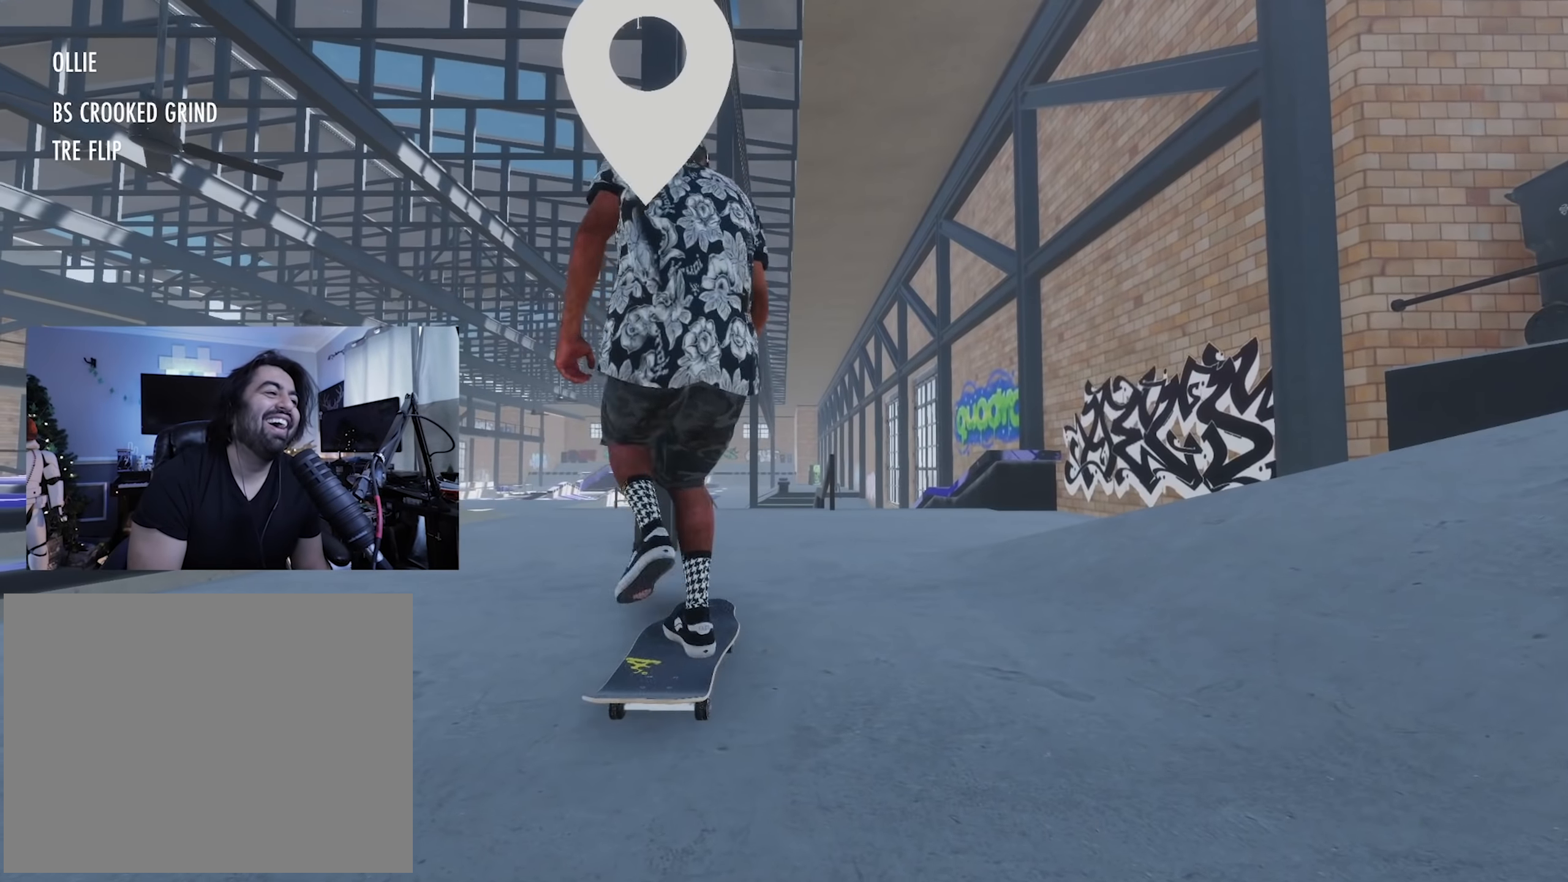
Gameplay with a controller (Xbox layout); each line is a JSON object with the inputs held at the frame after it (dt_ms = milliseconds from this image to that frame). "button_events" lists button changes between this image and that frame as [ms after this image, input, new state], when the widget could be followed in between (sticks are given only as held states). Not read: L1 L3 R3.
{"dt_ms": 500, "buttons": ["X"], "left_stick": "center", "right_stick": "center", "button_events": [[17, "R2", "up"]]}
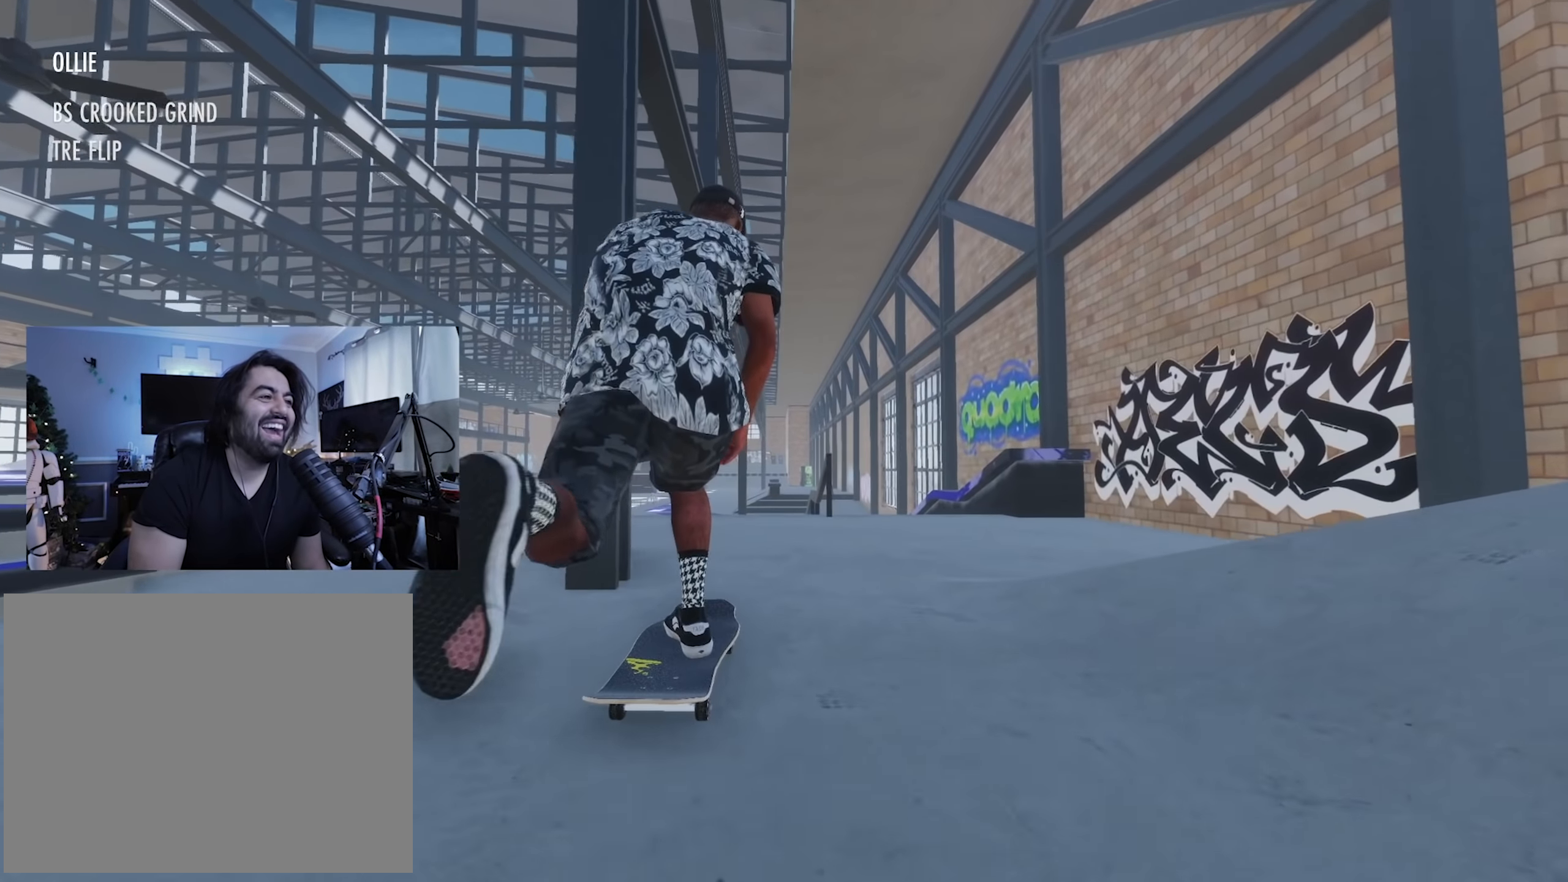
{"dt_ms": 500, "buttons": [], "left_stick": "center", "right_stick": "center", "button_events": [[117, "R2", "down"], [200, "R2", "up"], [333, "X", "up"]]}
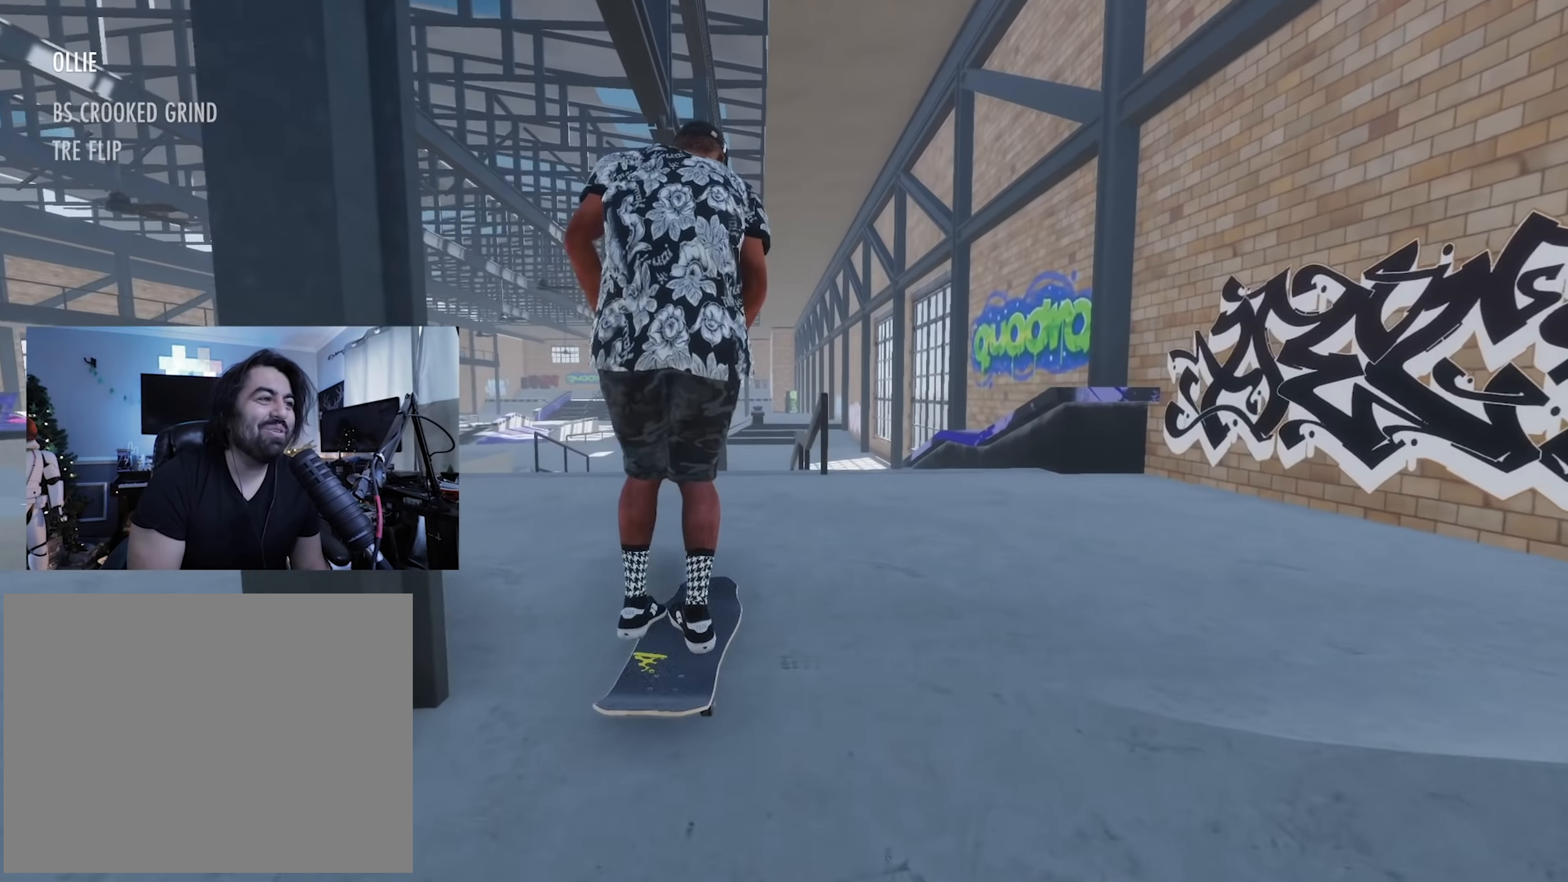
{"dt_ms": 500, "buttons": [], "left_stick": "center", "right_stick": "center"}
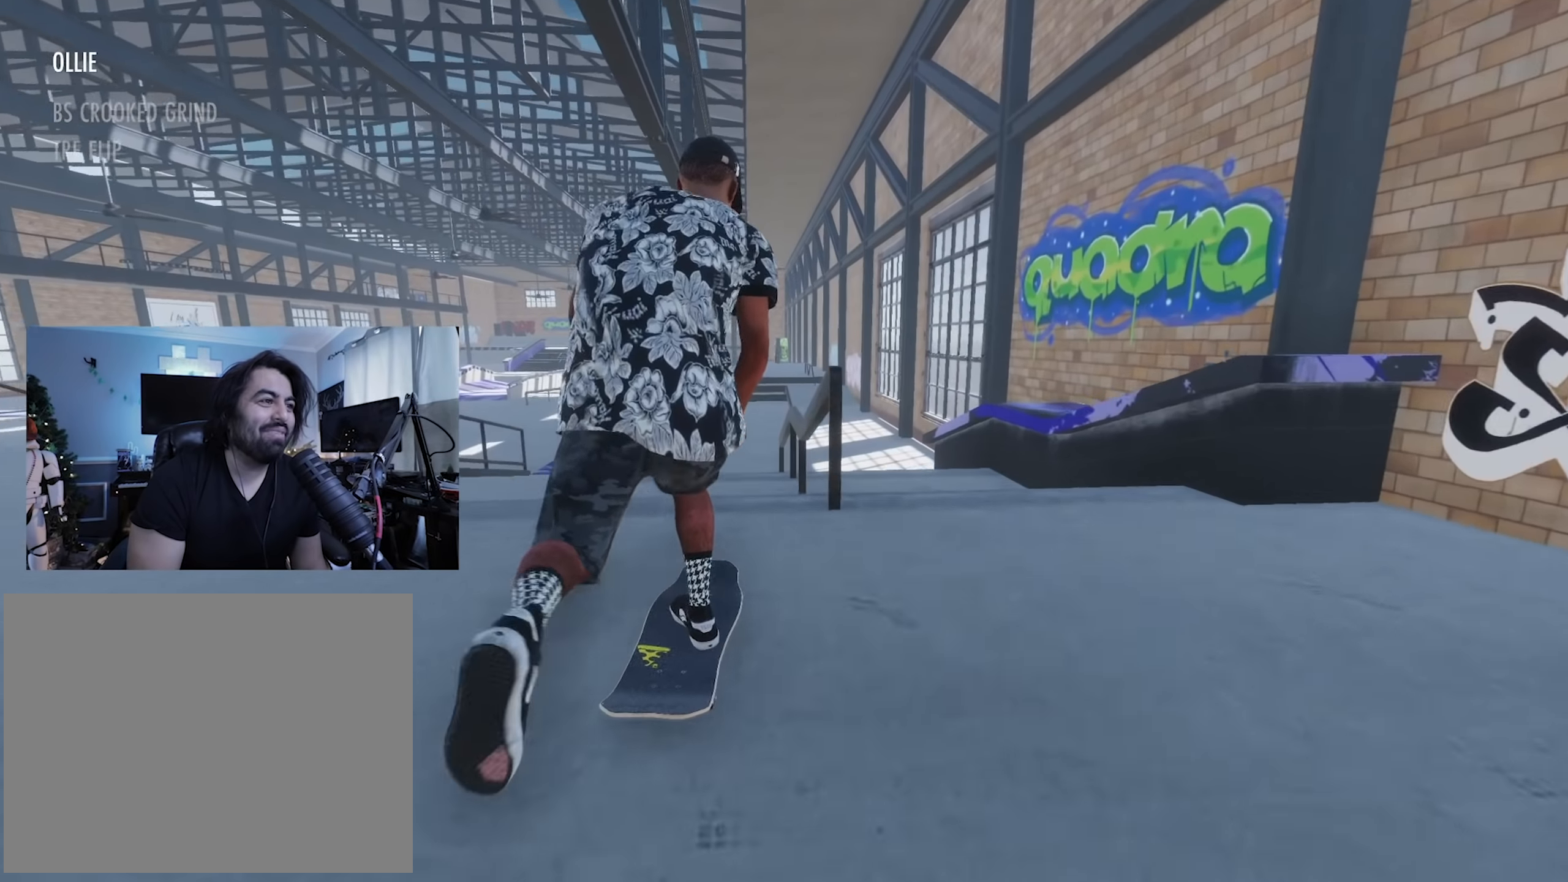
{"dt_ms": 500, "buttons": ["R1"], "left_stick": "center", "right_stick": "center", "button_events": [[217, "R1", "down"]]}
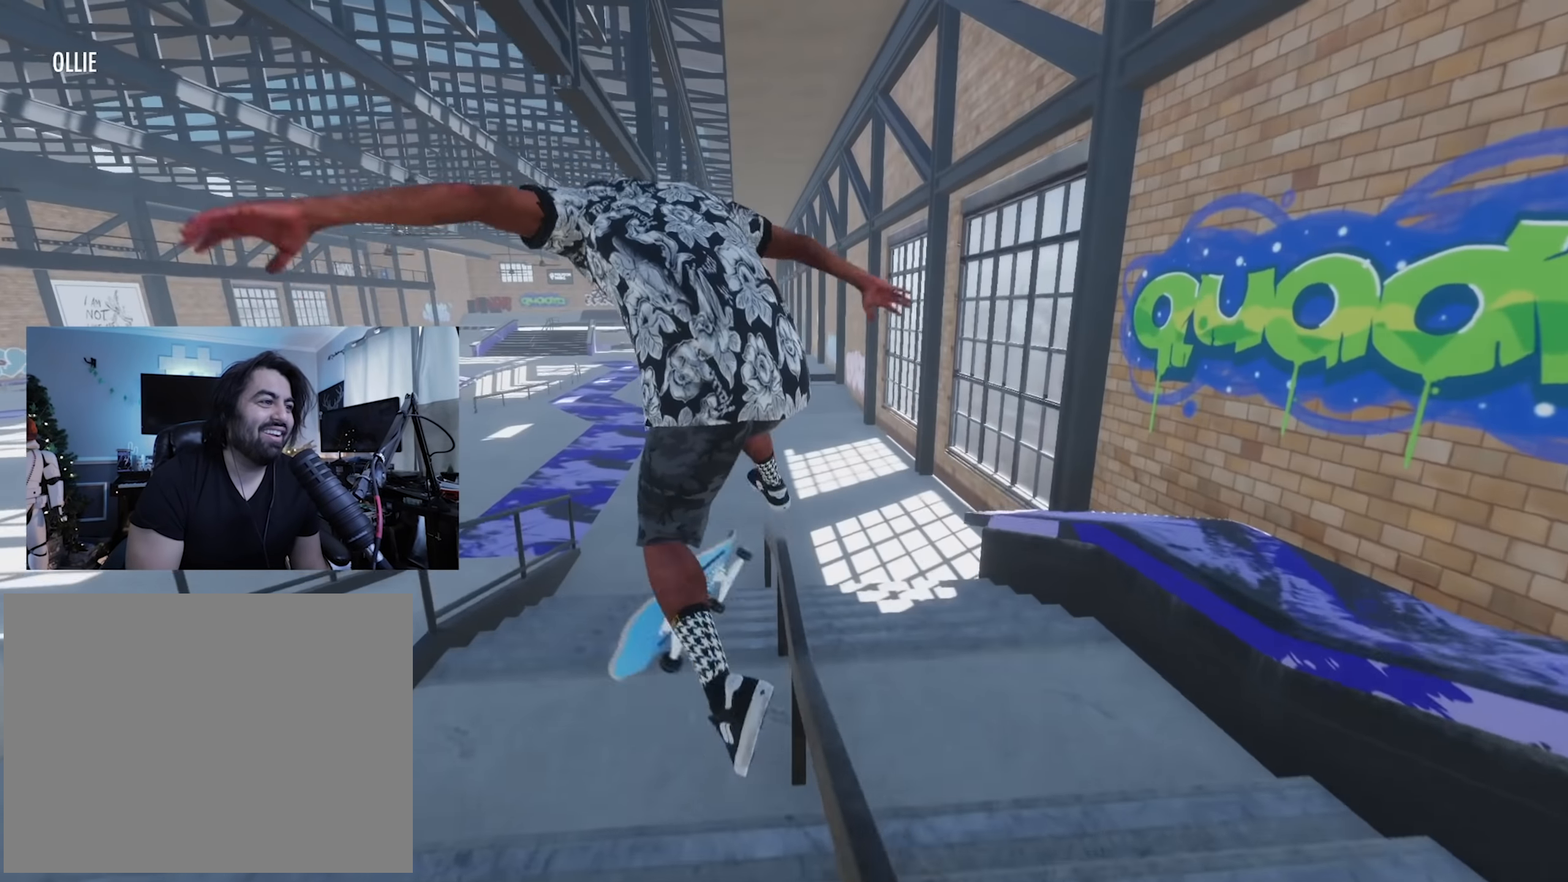
{"dt_ms": 1000, "buttons": [], "left_stick": "center", "right_stick": "center"}
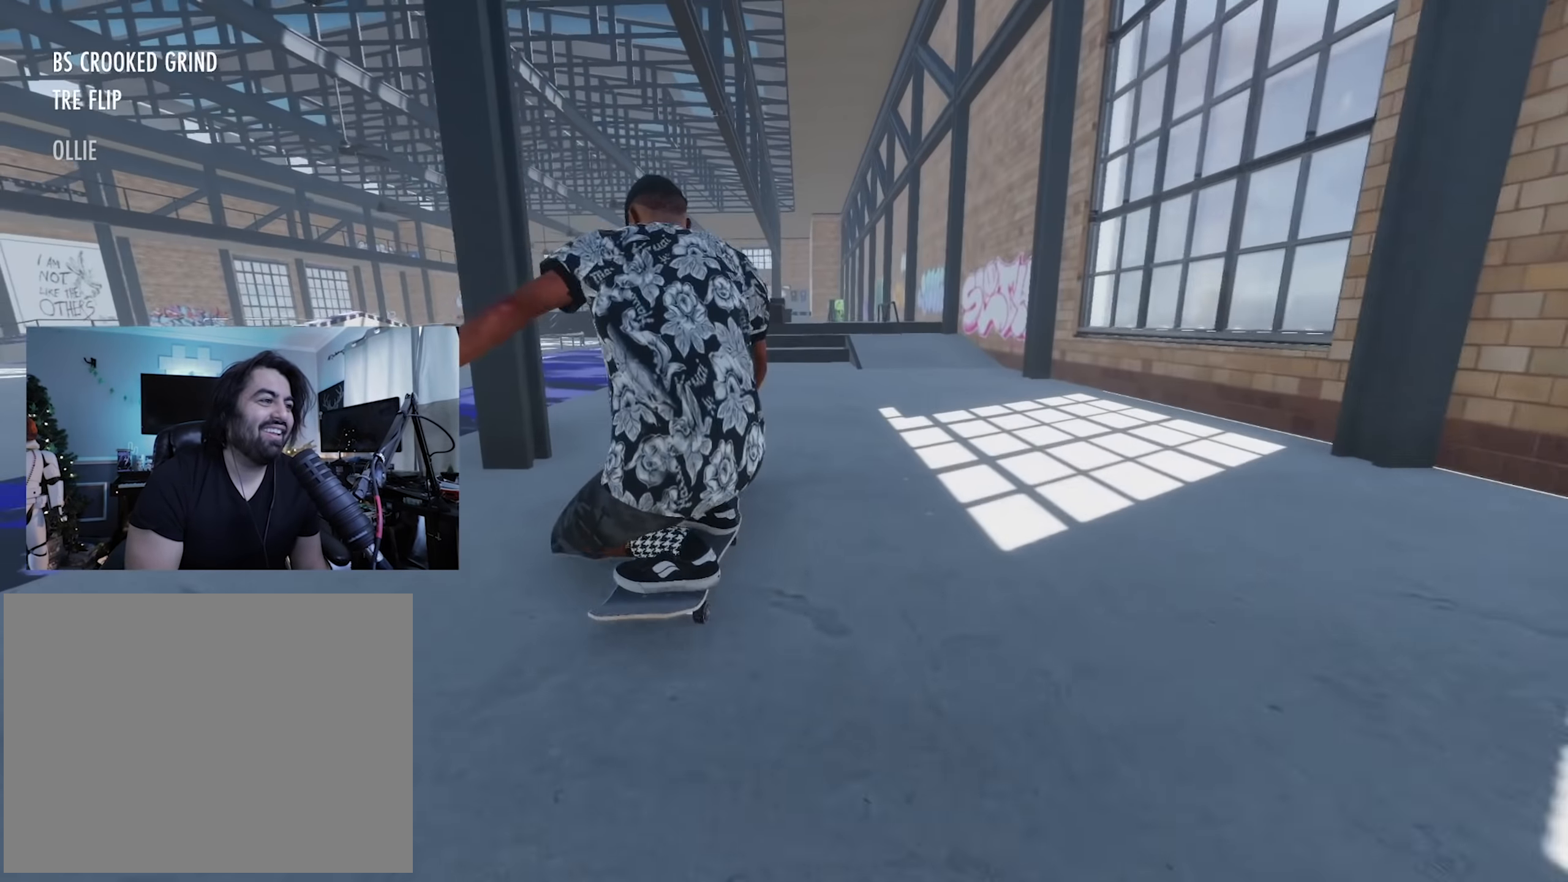
{"dt_ms": 500, "buttons": [], "left_stick": "center", "right_stick": "center", "button_events": []}
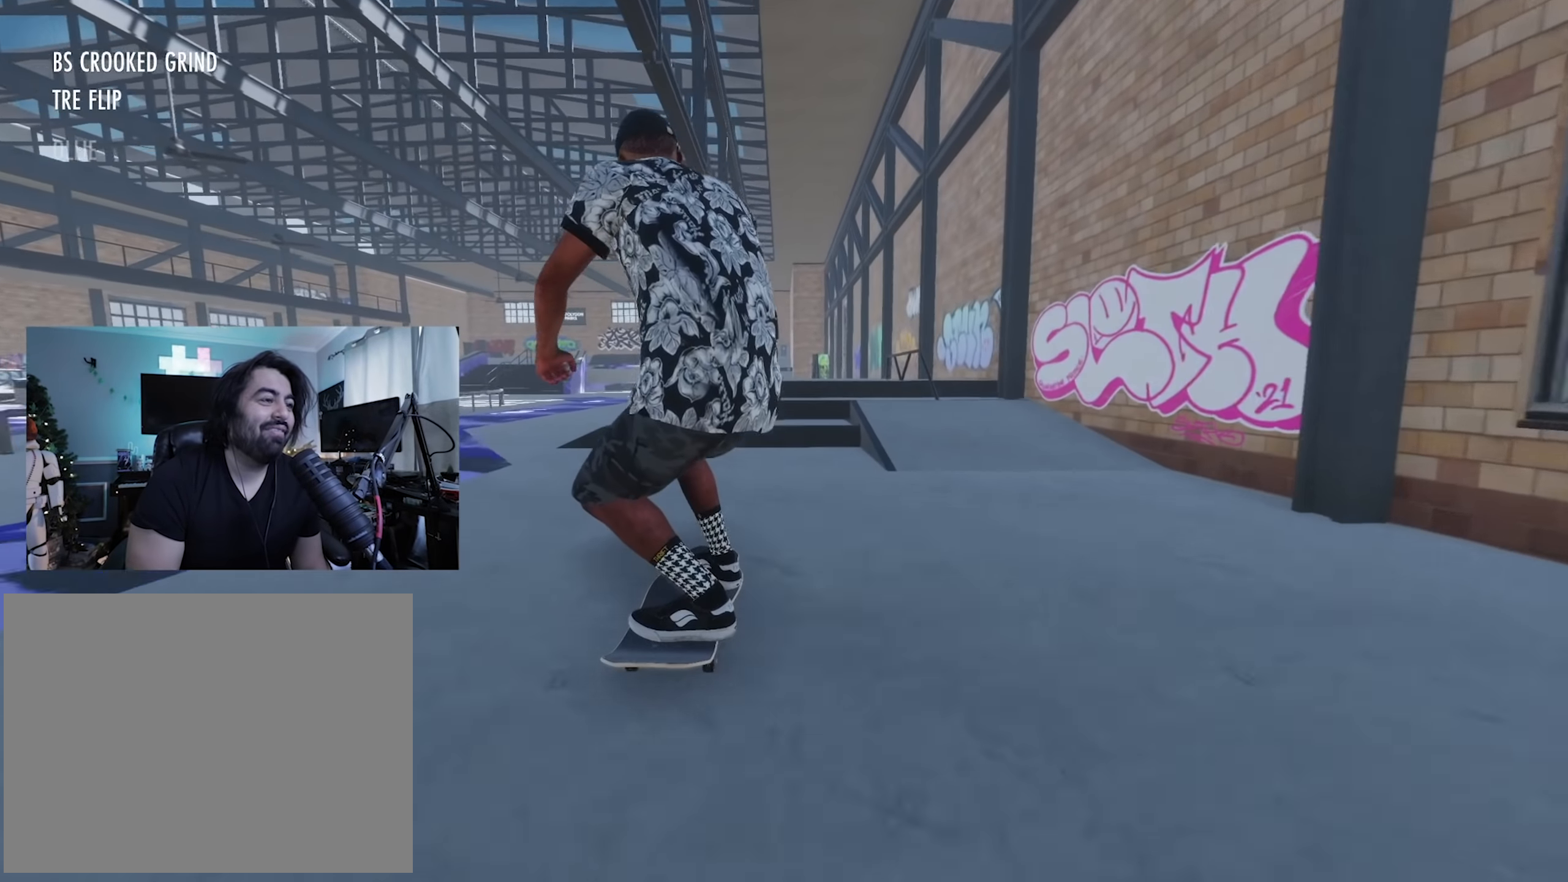
{"dt_ms": 500, "buttons": [], "left_stick": "center", "right_stick": "center", "button_events": []}
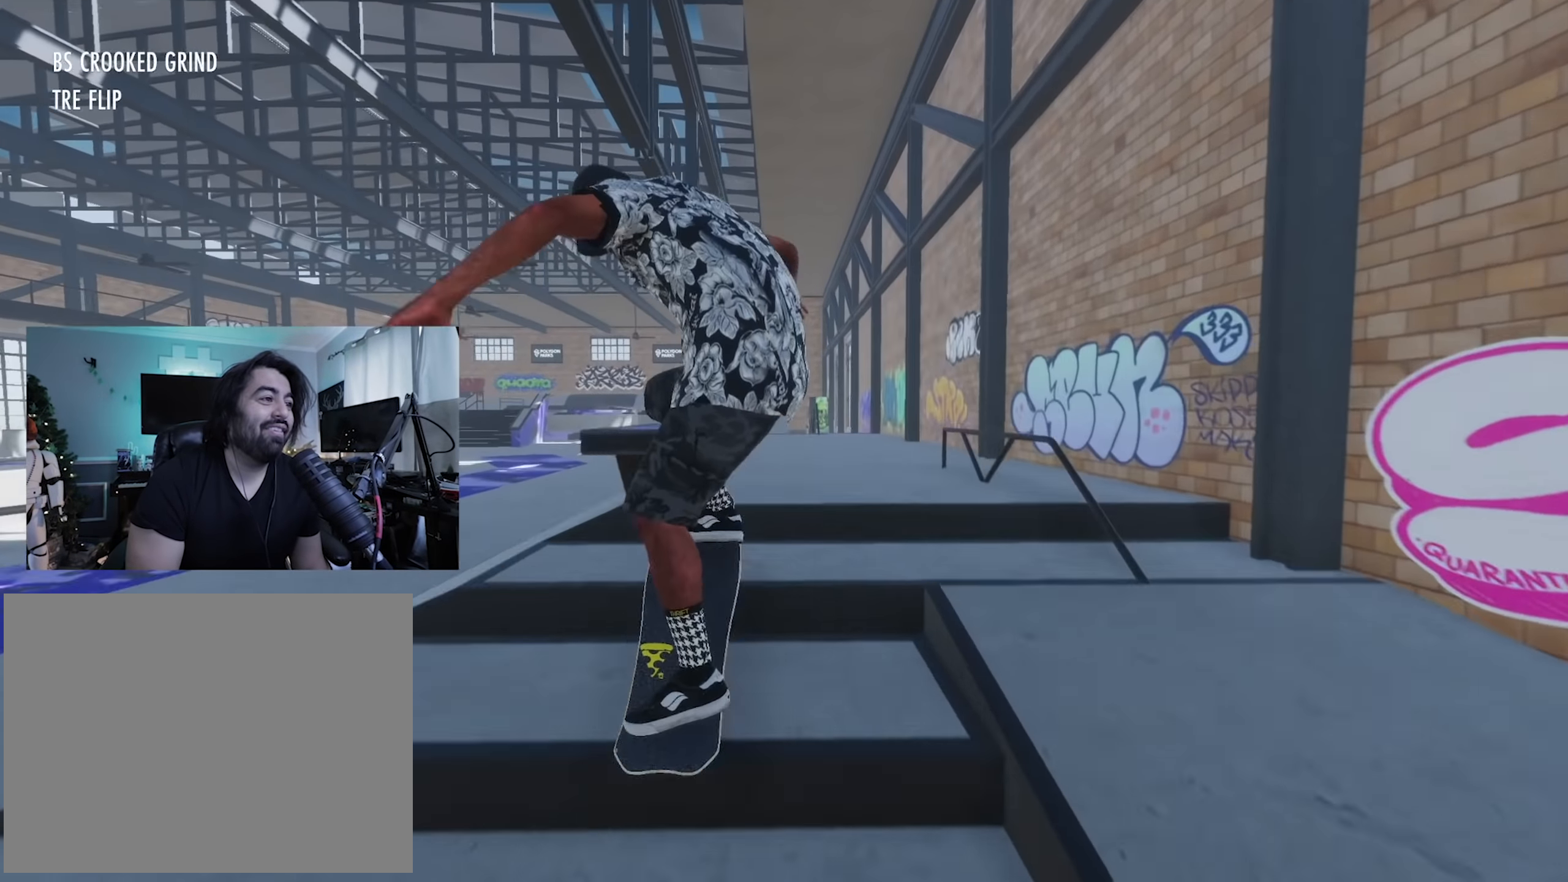
{"dt_ms": 1000, "buttons": ["R2"], "left_stick": "center", "right_stick": "center"}
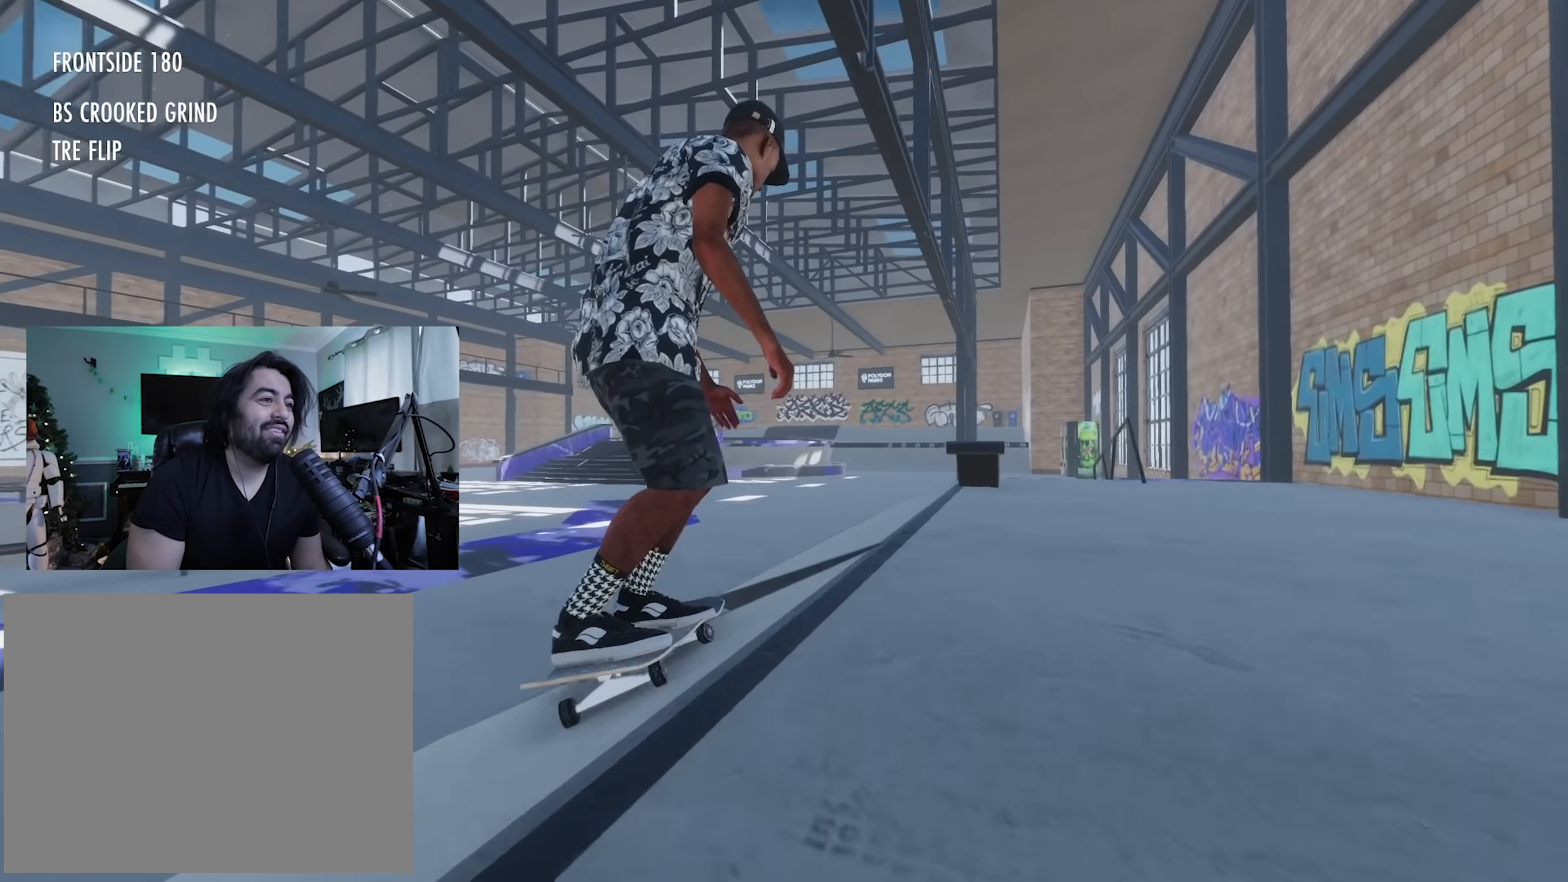
{"dt_ms": 500, "buttons": ["X"], "left_stick": "center", "right_stick": "center", "button_events": [[34, "R2", "up"], [100, "DPAD_UP", "down"], [350, "X", "down"], [367, "DPAD_UP", "up"]]}
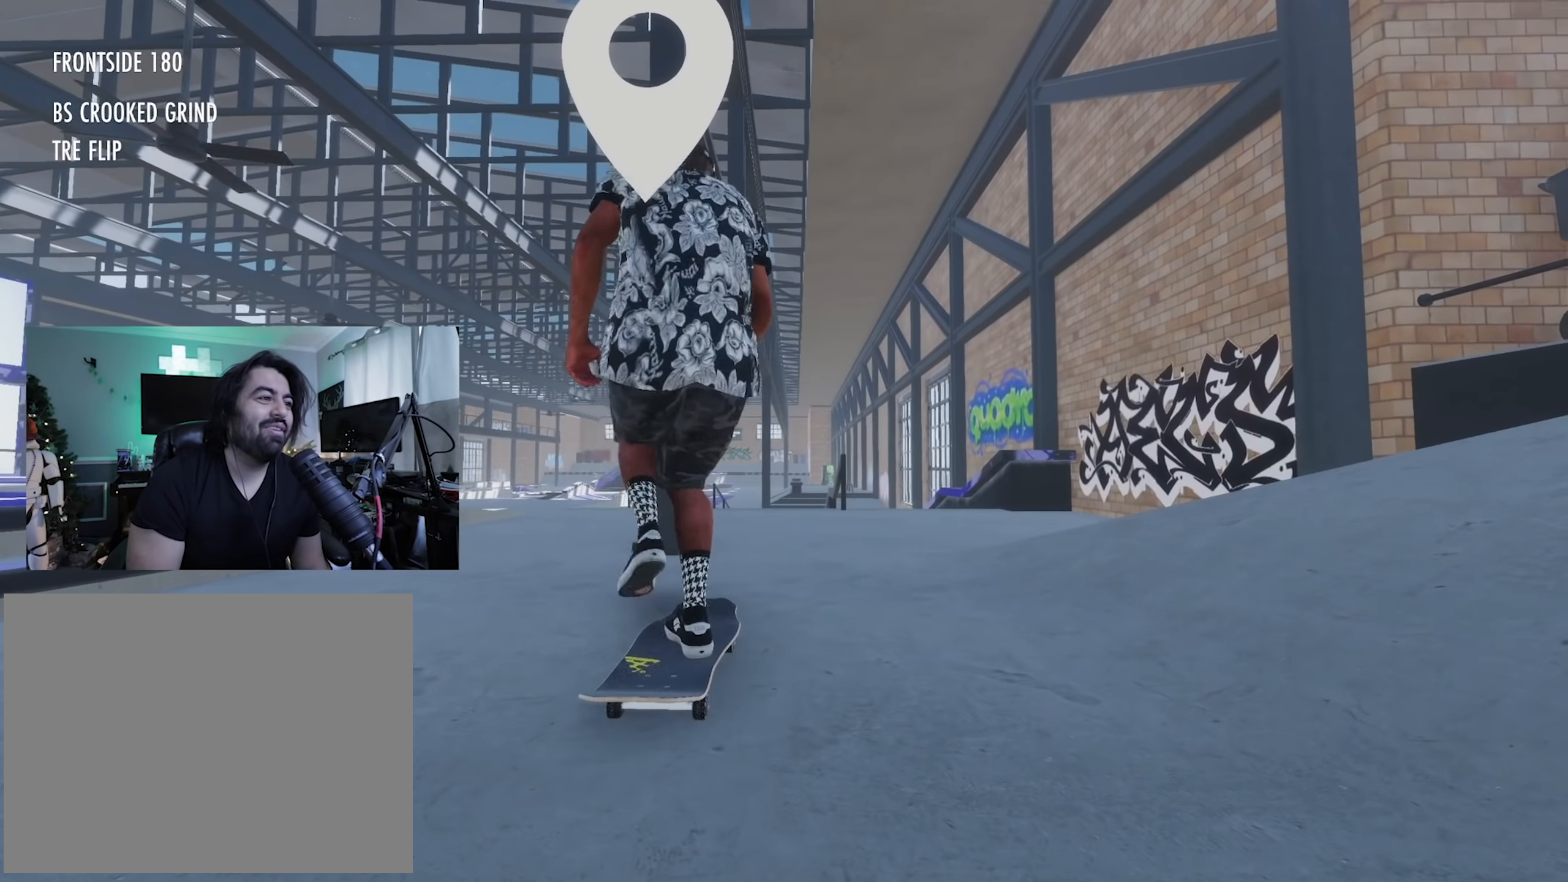
{"dt_ms": 500, "buttons": ["X"], "left_stick": "center", "right_stick": "center", "button_events": []}
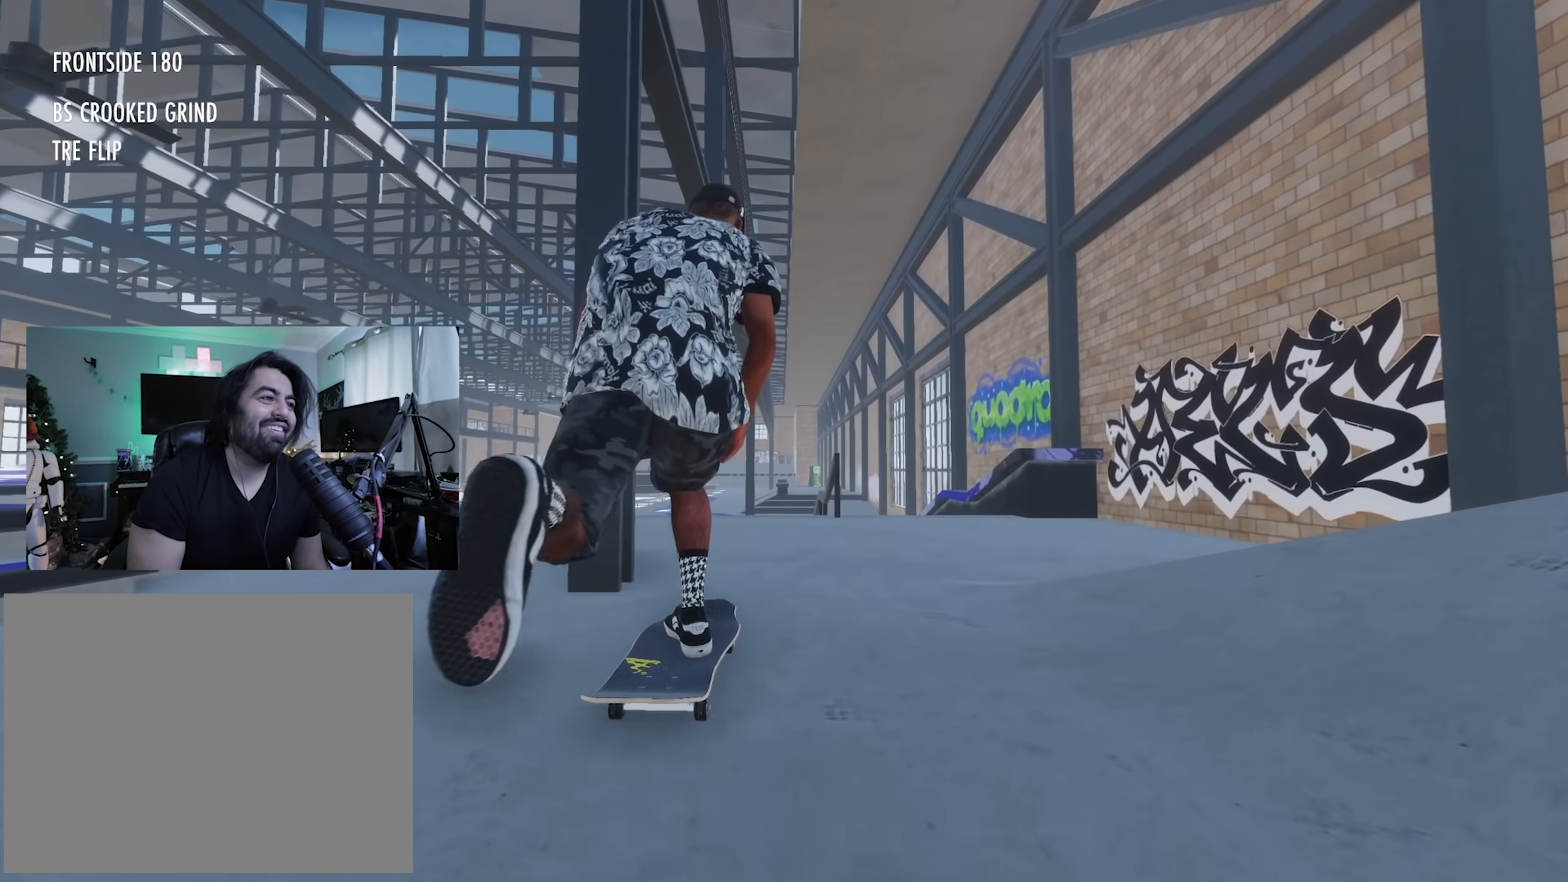
{"dt_ms": 1000, "buttons": [], "left_stick": "center", "right_stick": "center"}
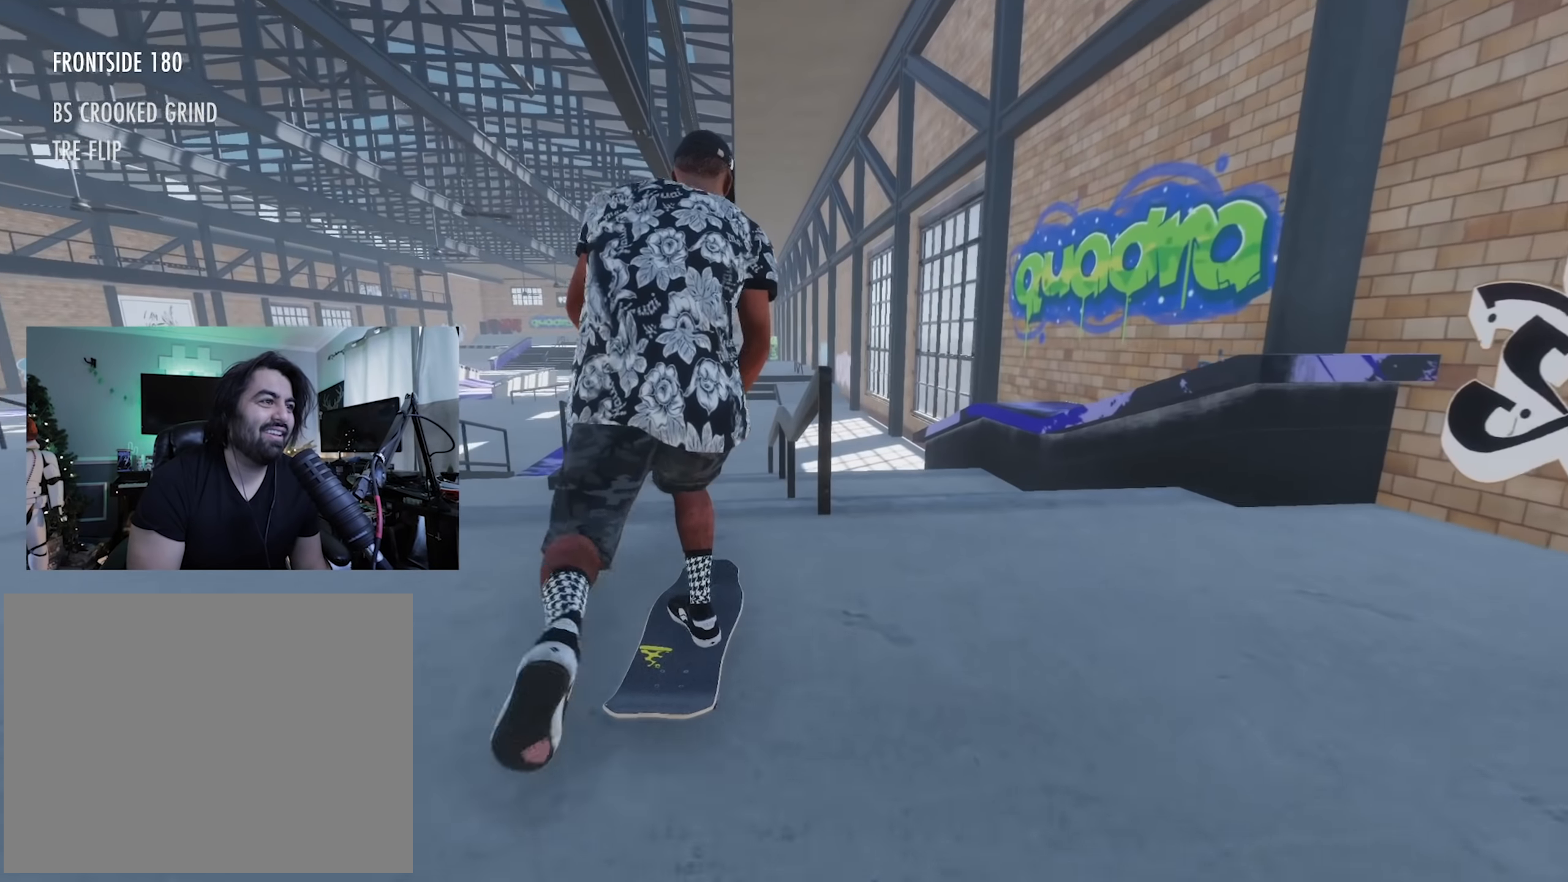
{"dt_ms": 1000, "buttons": [], "left_stick": "up", "right_stick": "up-right"}
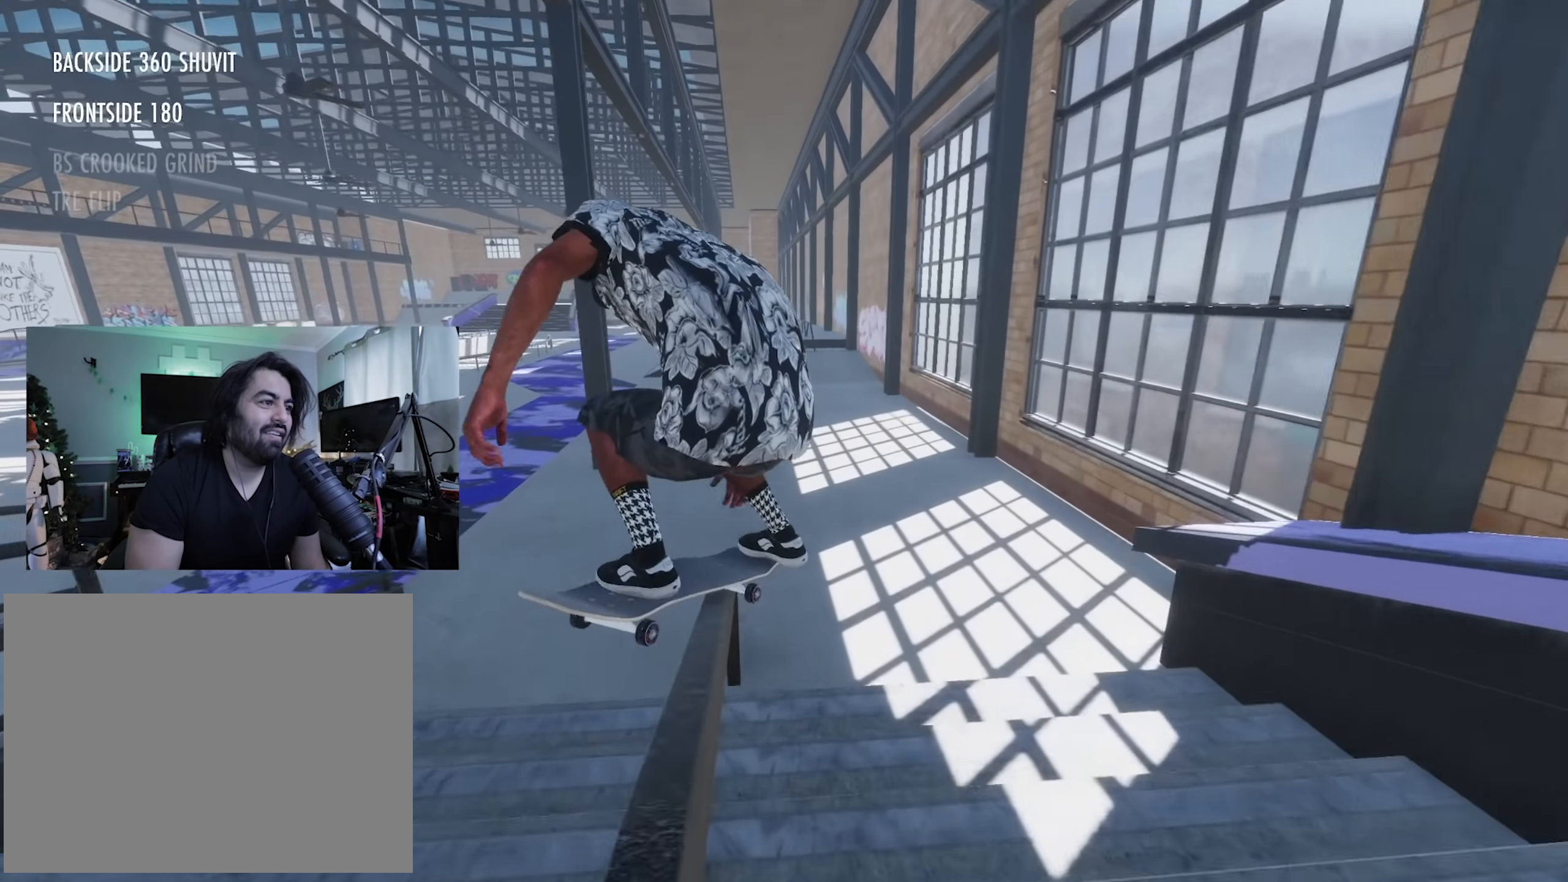
{"dt_ms": 500, "buttons": [], "left_stick": "center", "right_stick": "center", "button_events": []}
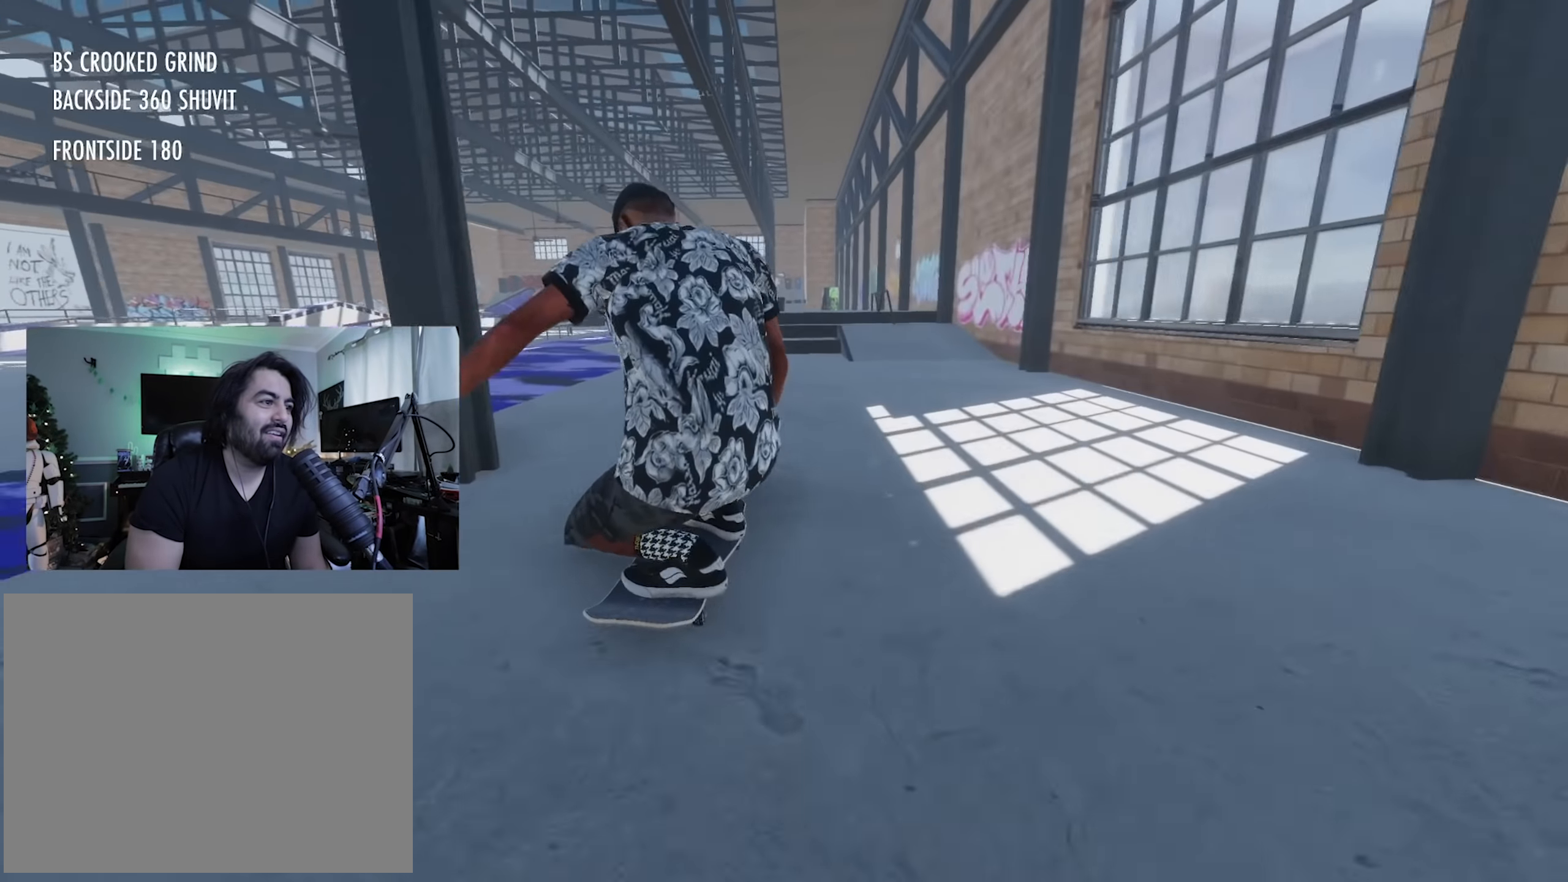
{"dt_ms": 500, "buttons": ["L2"], "left_stick": "center", "right_stick": "center", "button_events": [[100, "R2", "down"], [283, "R2", "up"], [350, "L2", "down"]]}
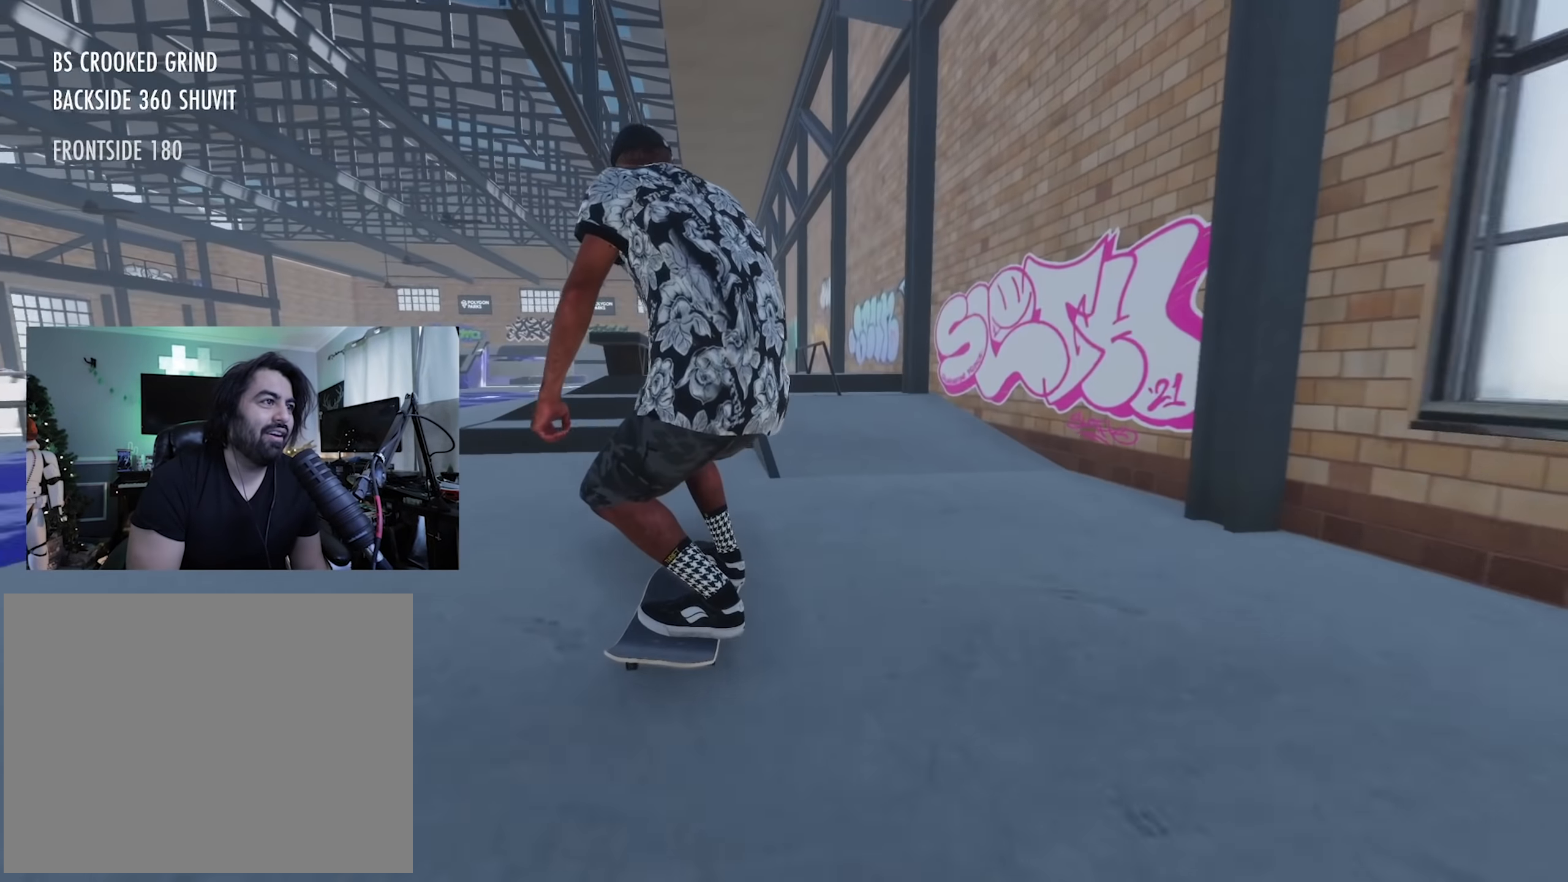
{"dt_ms": 1000, "buttons": [], "left_stick": "center", "right_stick": "center"}
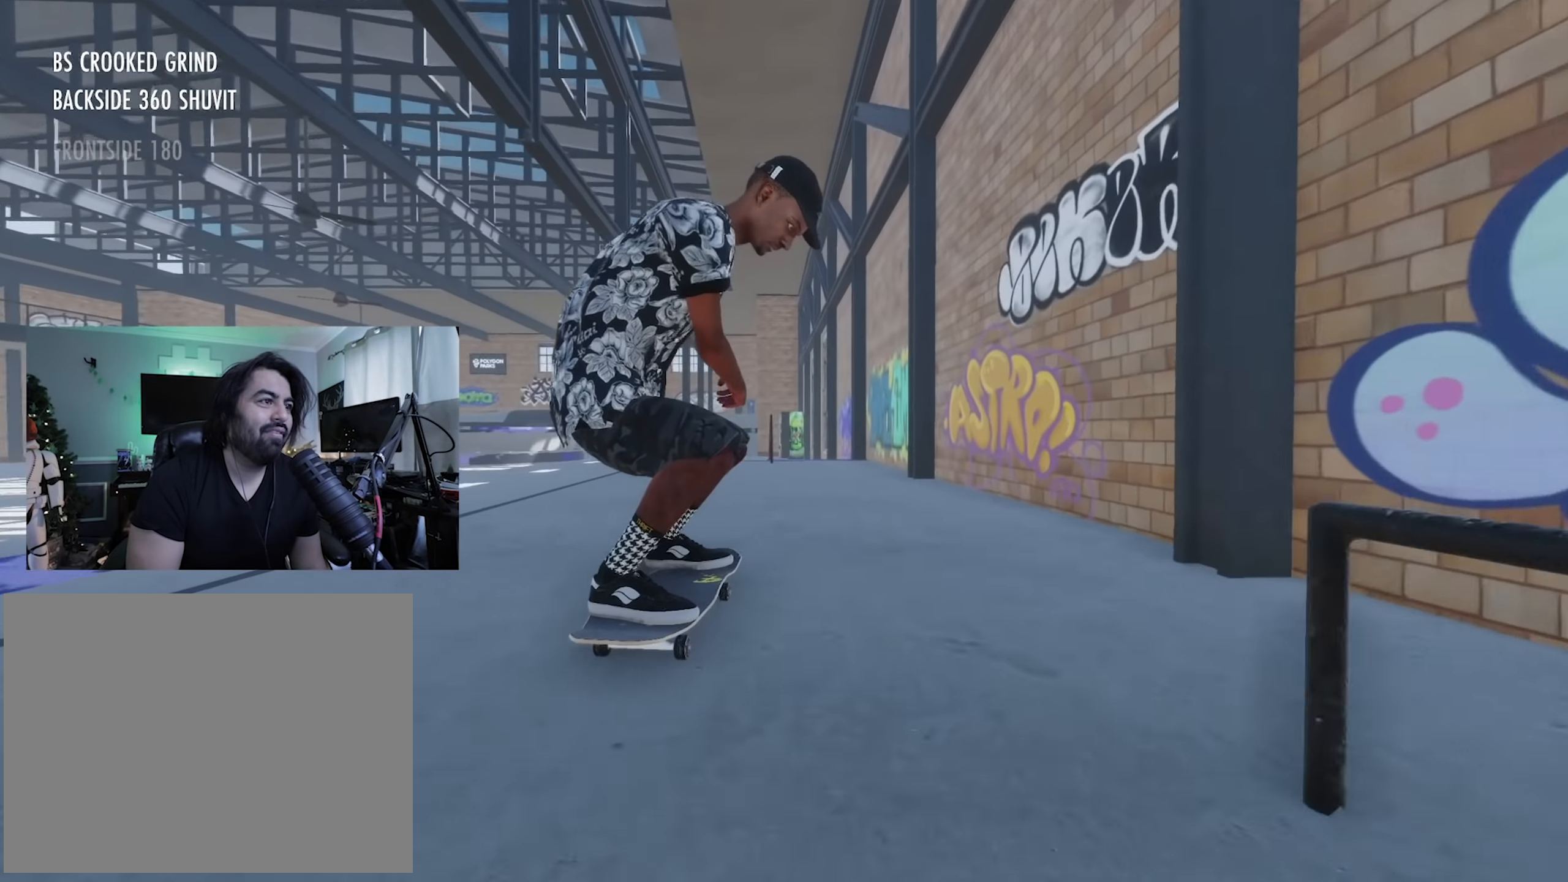
{"dt_ms": 500, "buttons": ["L2"], "left_stick": "center", "right_stick": "center", "button_events": [[166, "L2", "down"], [333, "L2", "up"], [400, "L2", "down"]]}
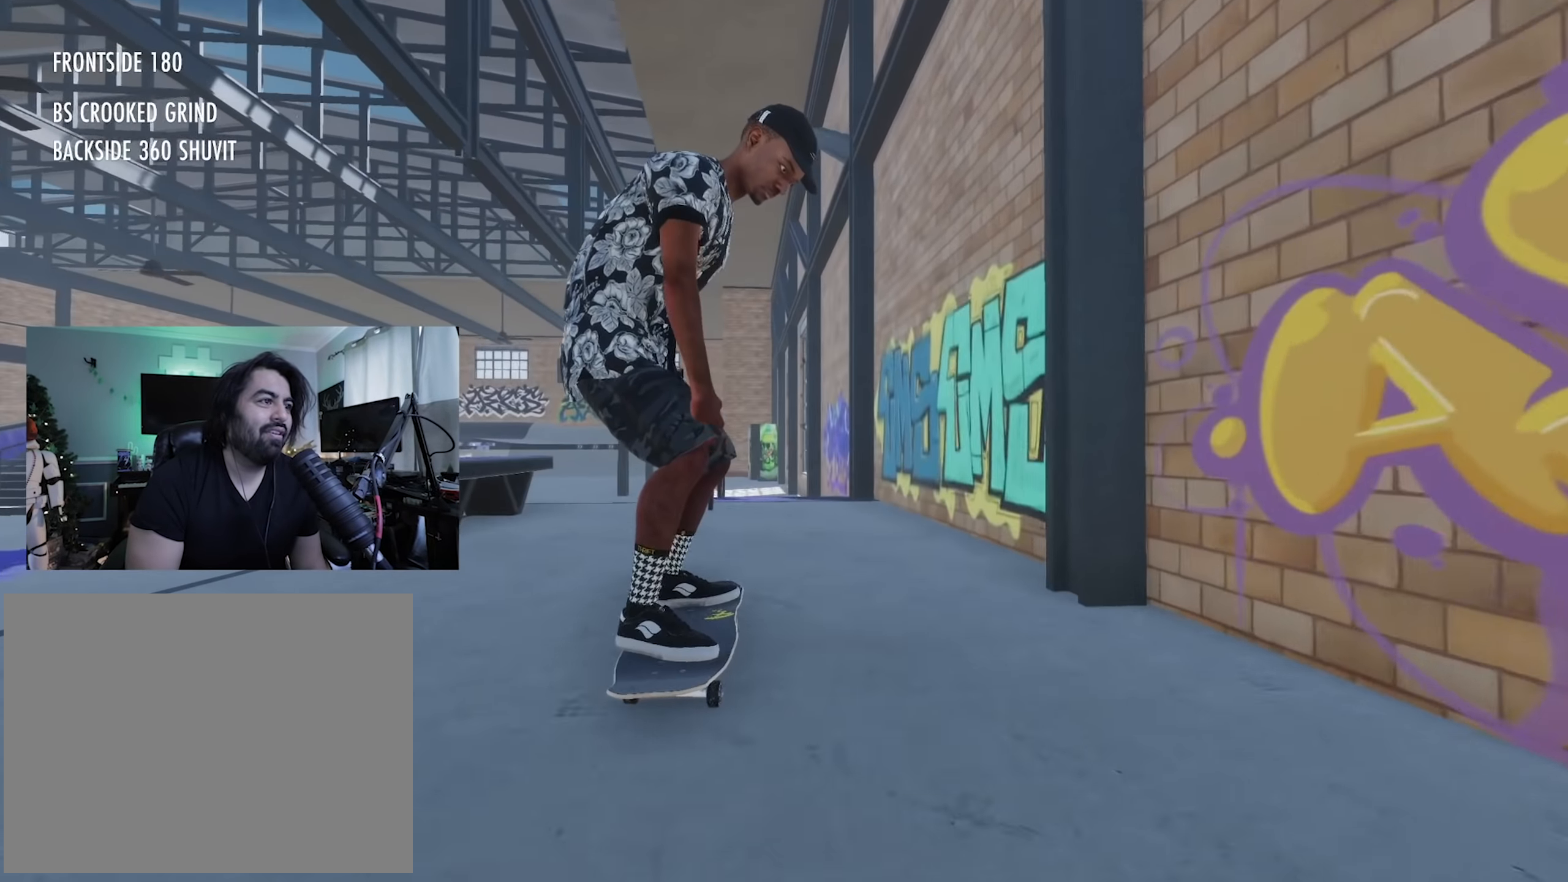
{"dt_ms": 500, "buttons": ["L2"], "left_stick": "center", "right_stick": "center", "button_events": [[100, "L2", "up"], [383, "L2", "down"]]}
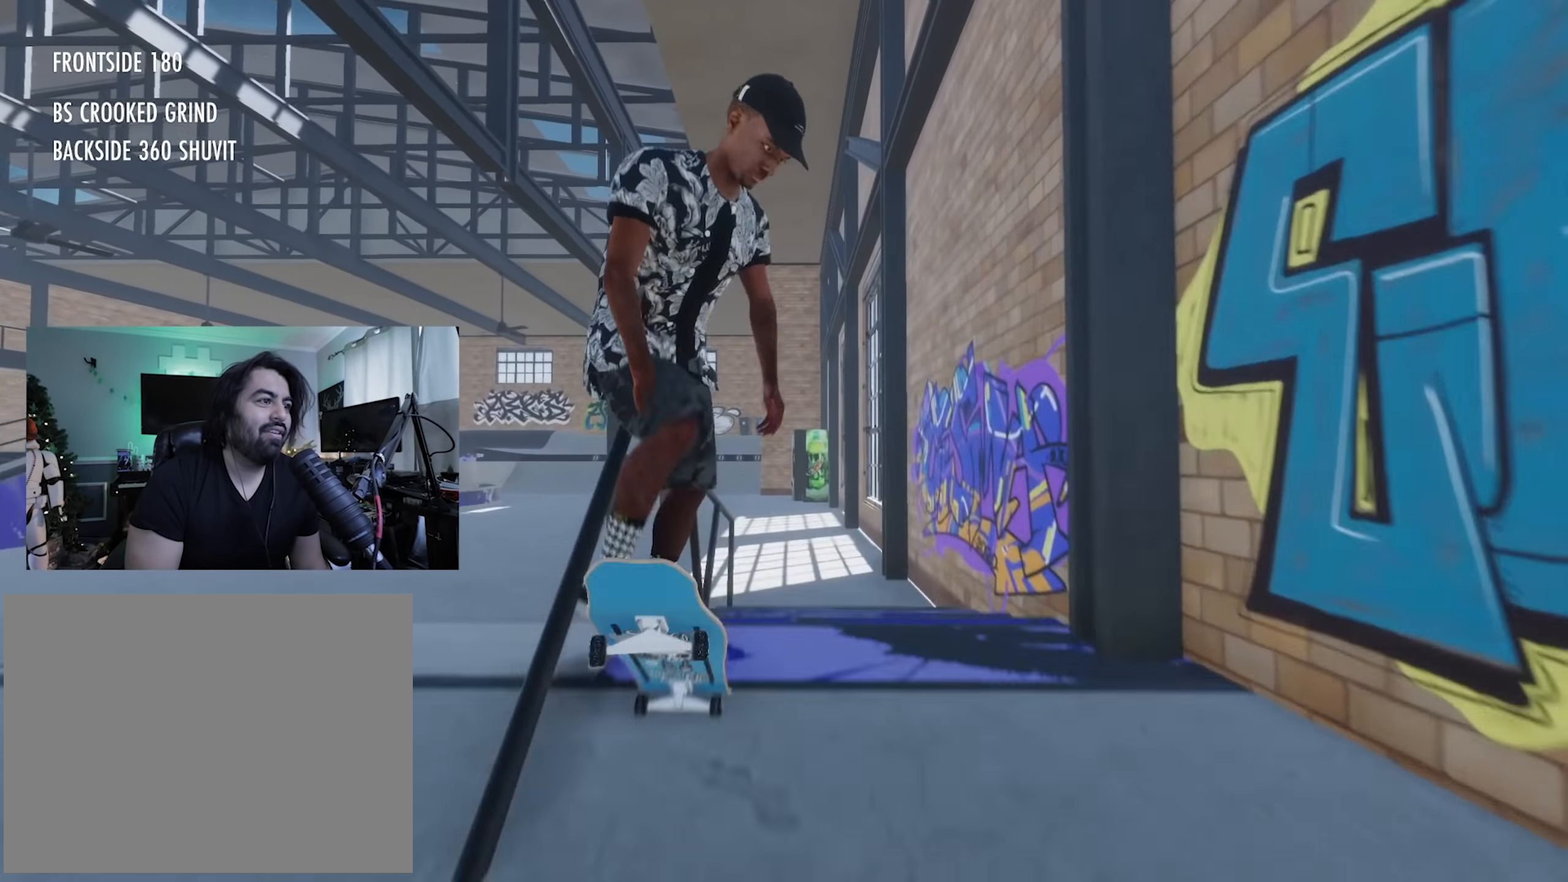
{"dt_ms": 500, "buttons": ["L2"], "left_stick": "center", "right_stick": "center", "button_events": []}
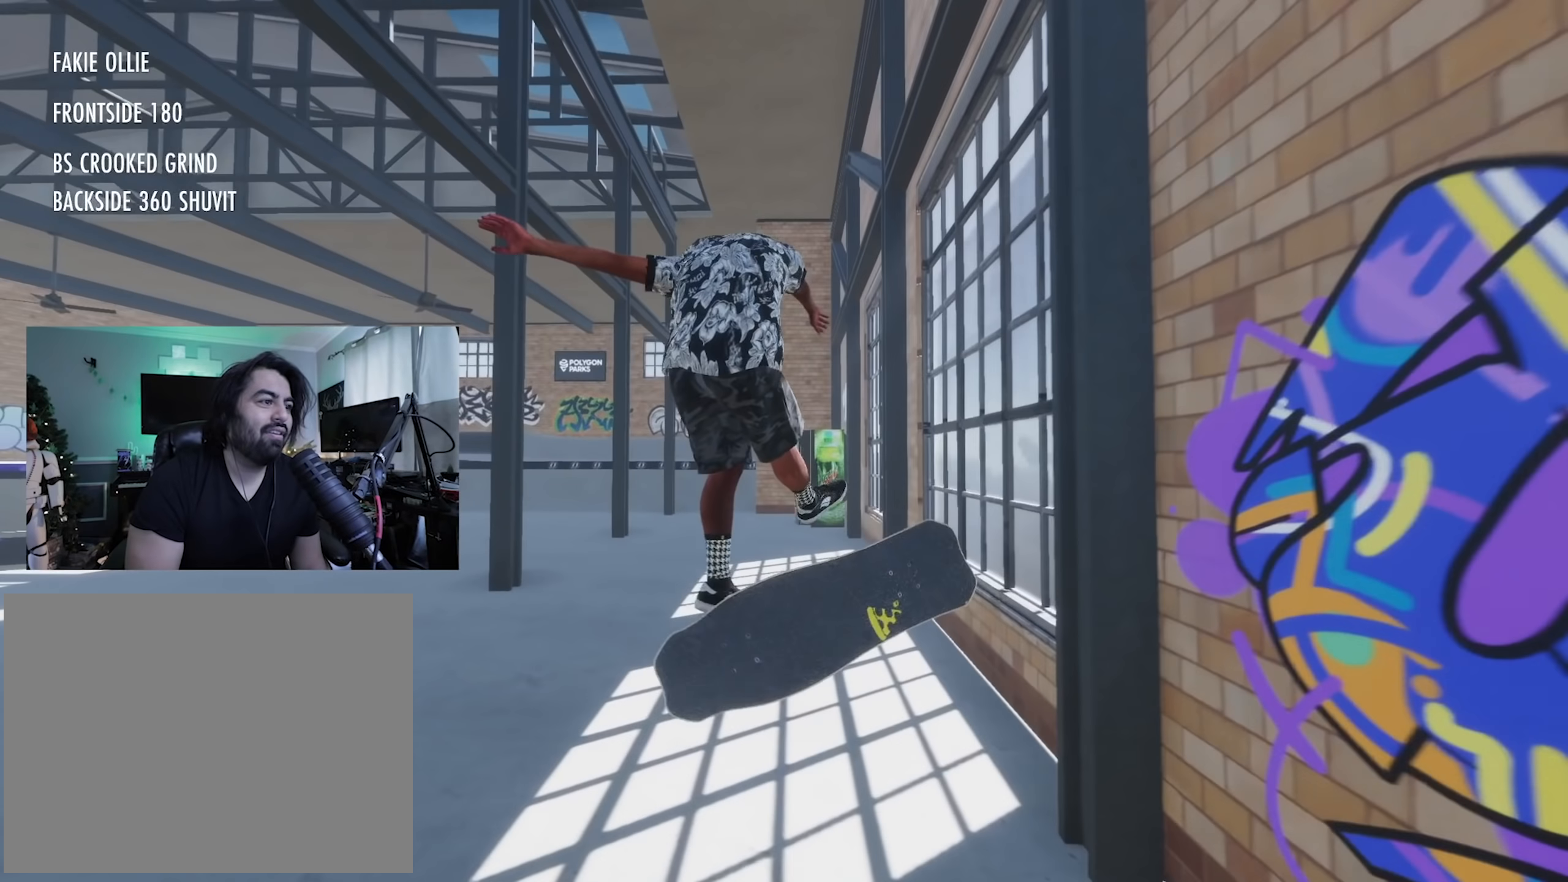
{"dt_ms": 500, "buttons": [], "left_stick": "center", "right_stick": "center", "button_events": [[350, "L2", "up"]]}
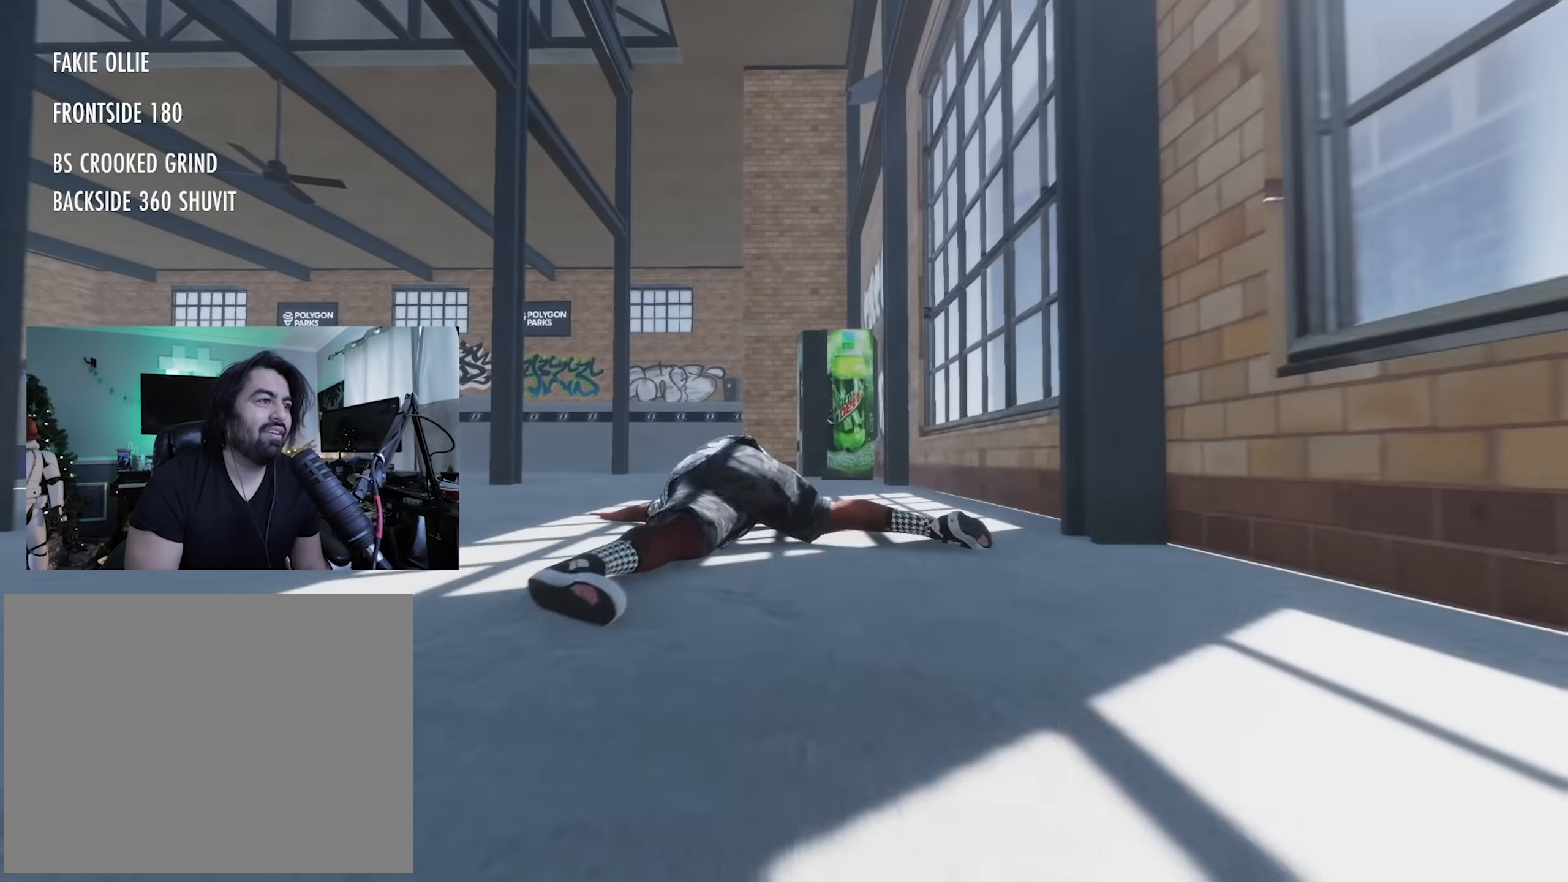
{"dt_ms": 500, "buttons": [], "left_stick": "center", "right_stick": "center", "button_events": []}
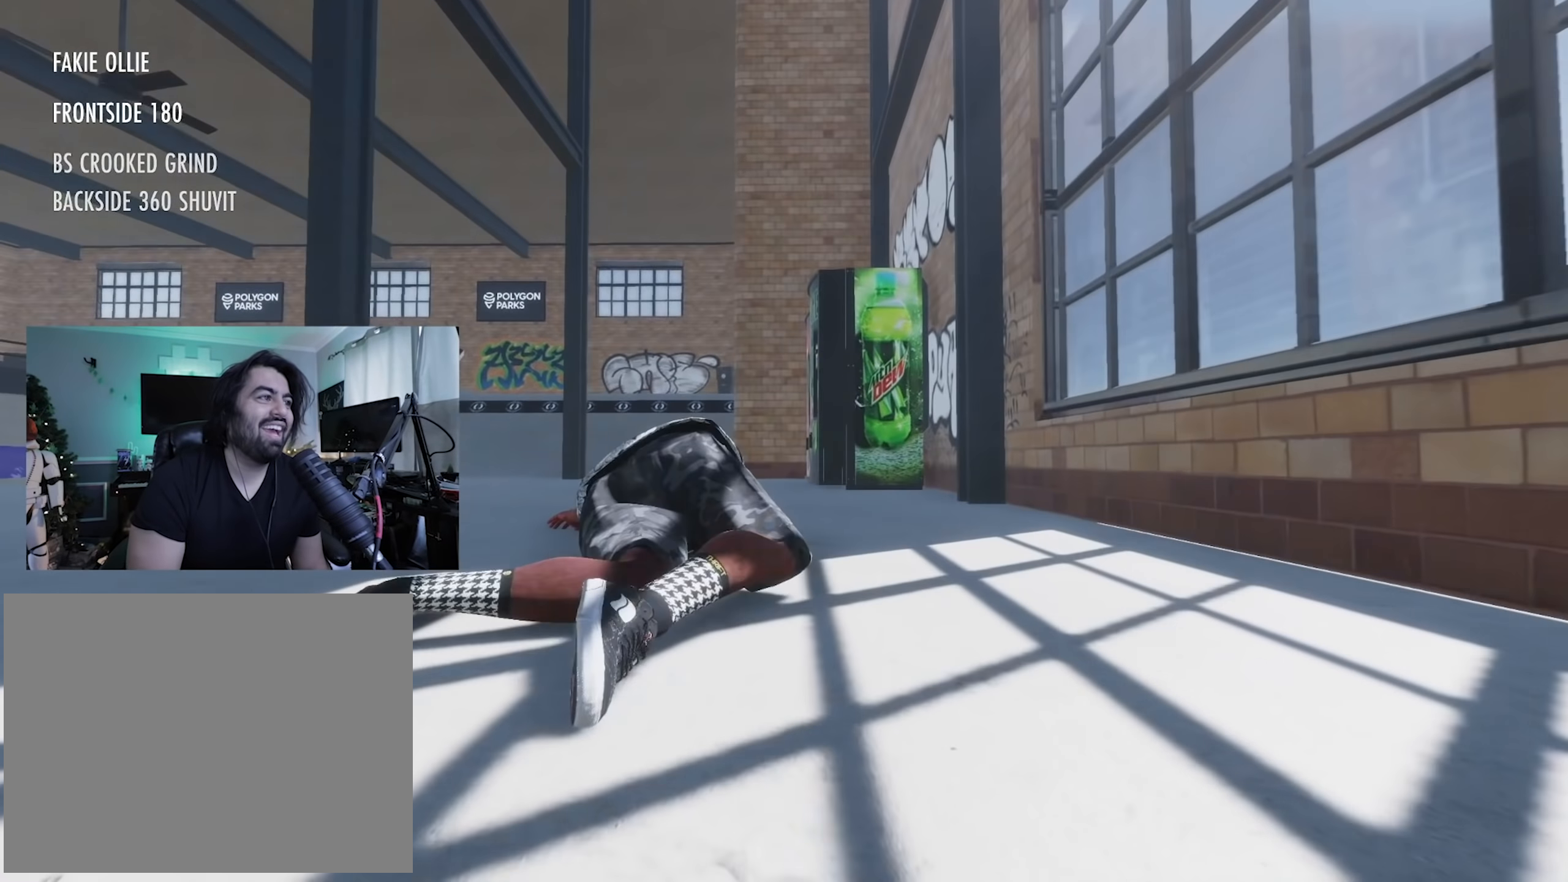
{"dt_ms": 500, "buttons": ["X", "R2"], "left_stick": "center", "right_stick": "center", "button_events": [[17, "DPAD_UP", "down"], [200, "X", "down"], [283, "DPAD_UP", "up"], [450, "R2", "down"]]}
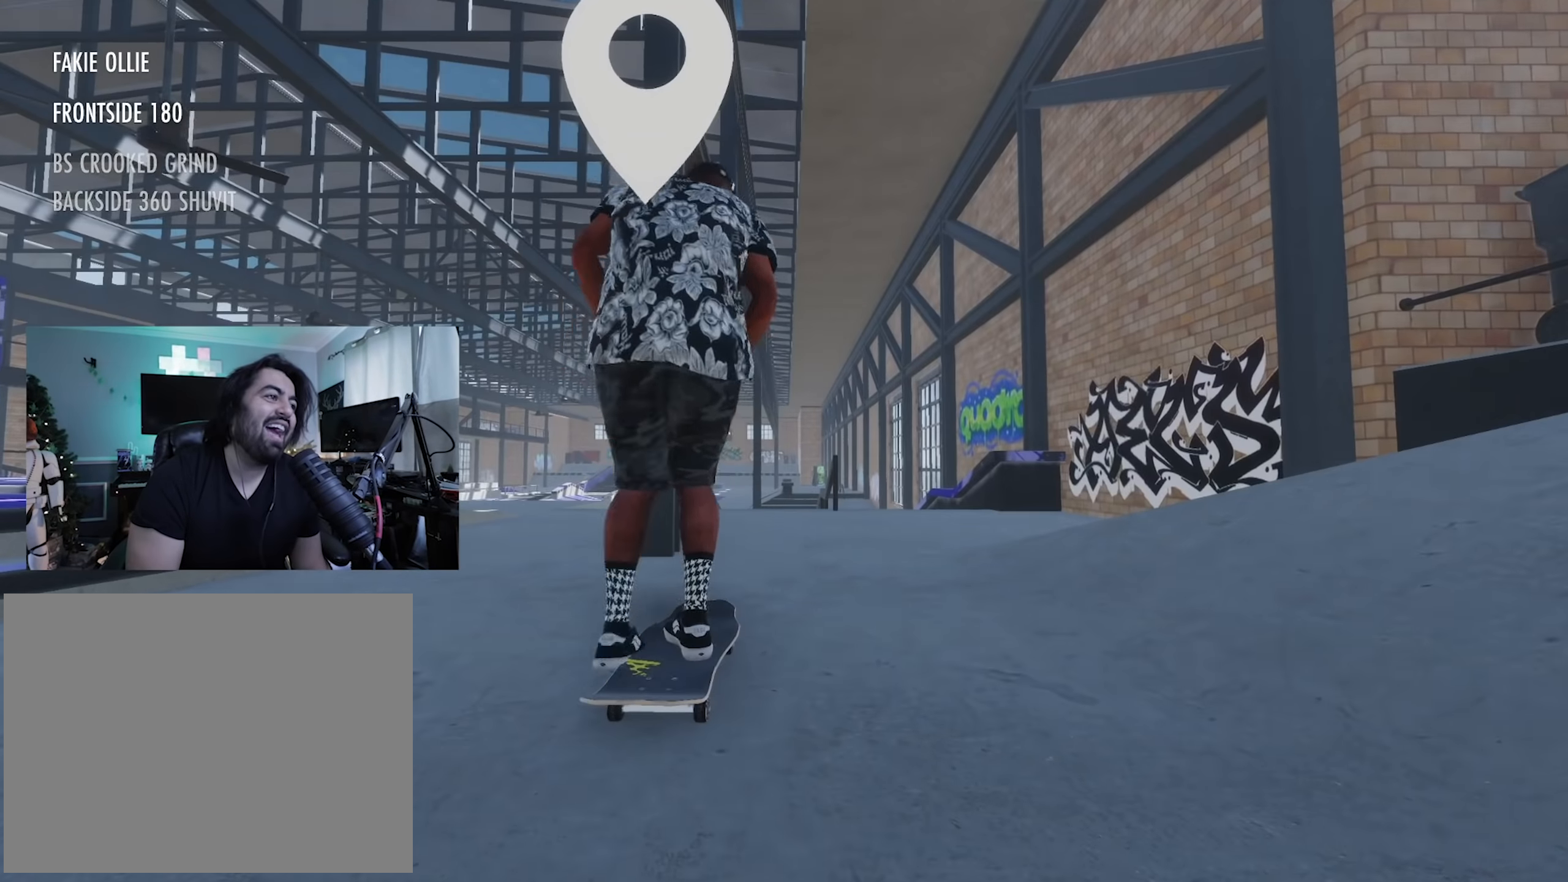
{"dt_ms": 500, "buttons": ["X"], "left_stick": "center", "right_stick": "center"}